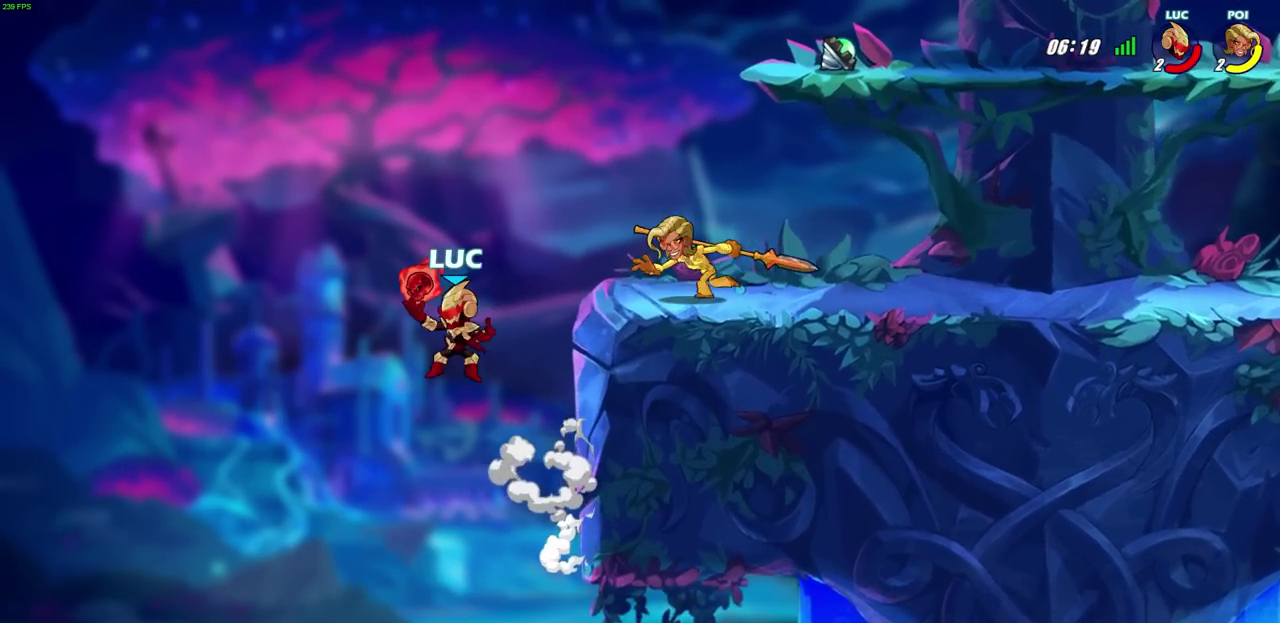
Gameplay with a controller (PlayStation layout); each line is a JSON object with the inputs held at the frame after it (dt_ms = milliseconds from this image to that frame). "events" lists button and stick changes between this image and that frame as [ms after this image, input, new state], when the widget could be followed in between. Not read: R1.
{"dt_ms": 700, "buttons": [], "left_stick": "center", "right_stick": "center"}
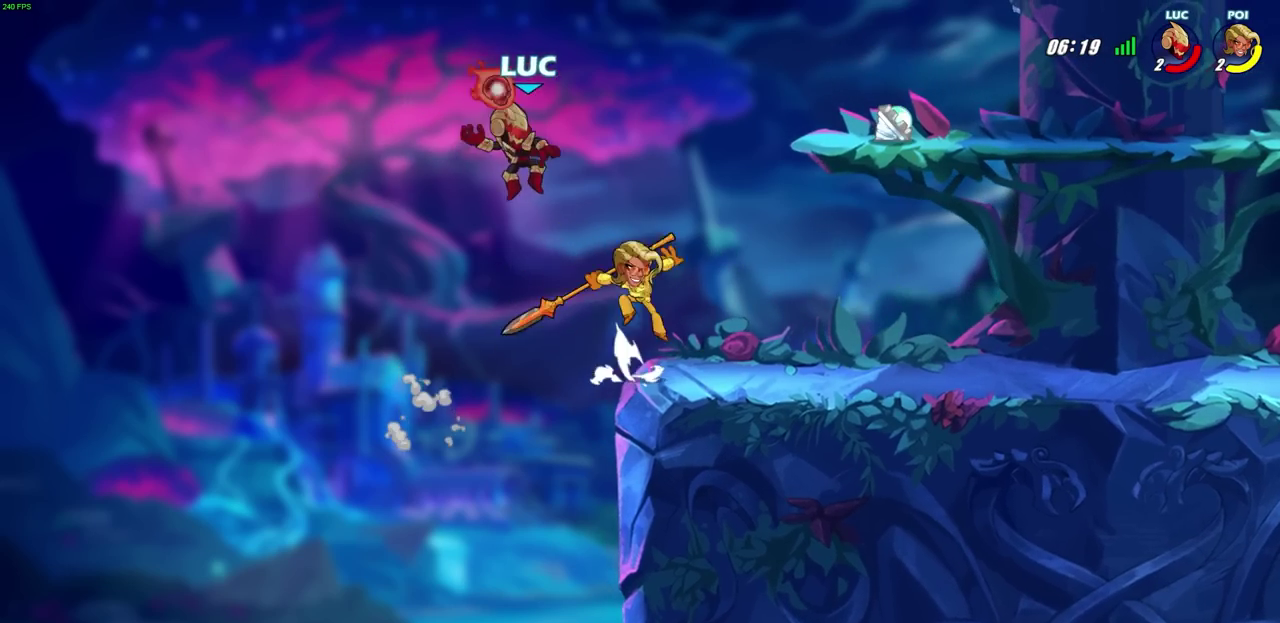
{"dt_ms": 500, "buttons": ["CROSS"], "left_stick": "up-right", "right_stick": "center", "events": [[400, "left_stick", "right"], [467, "left_stick", "up-right"], [500, "CROSS", "down"]]}
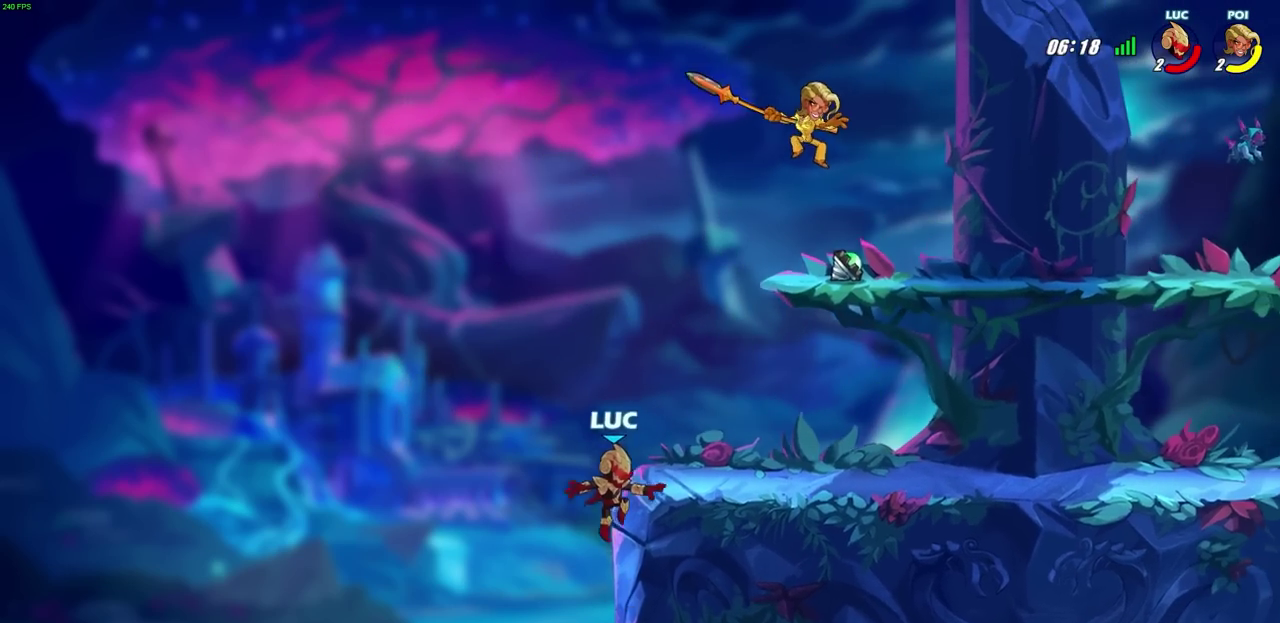
{"dt_ms": 500, "buttons": [], "left_stick": "right", "right_stick": "center", "events": [[150, "CROSS", "up"], [167, "left_stick", "right"]]}
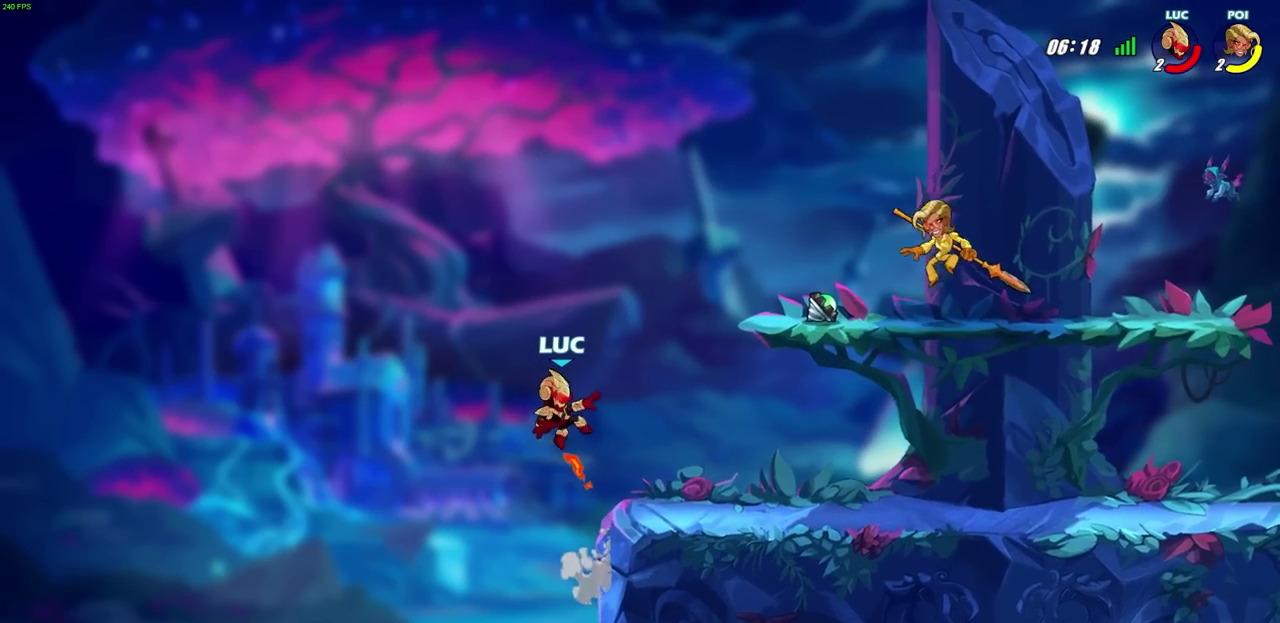
{"dt_ms": 700, "buttons": ["CROSS", "CIRCLE"], "left_stick": "up-right", "right_stick": "center", "events": [[67, "left_stick", "down-right"], [150, "left_stick", "down"], [267, "left_stick", "down-right"], [333, "left_stick", "center"], [667, "CROSS", "down"], [683, "left_stick", "up-right"], [700, "CIRCLE", "down"]]}
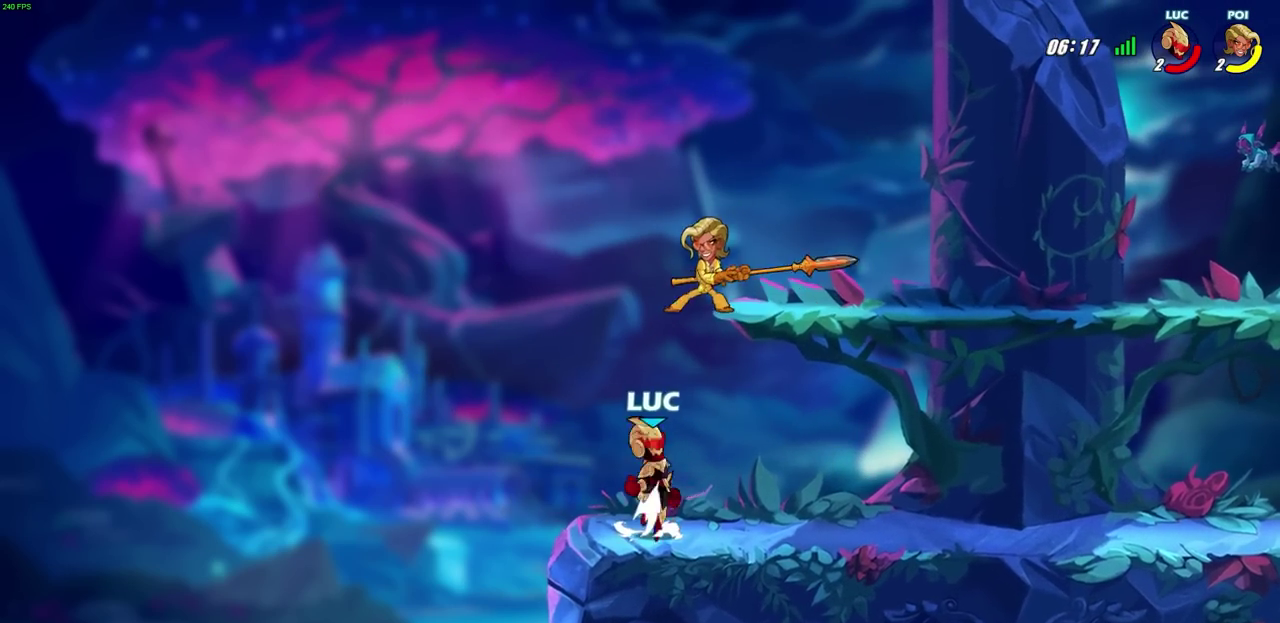
{"dt_ms": 300, "buttons": [], "left_stick": "center", "right_stick": "center", "events": [[17, "CROSS", "up"], [100, "CIRCLE", "up"], [183, "left_stick", "up"], [250, "left_stick", "center"]]}
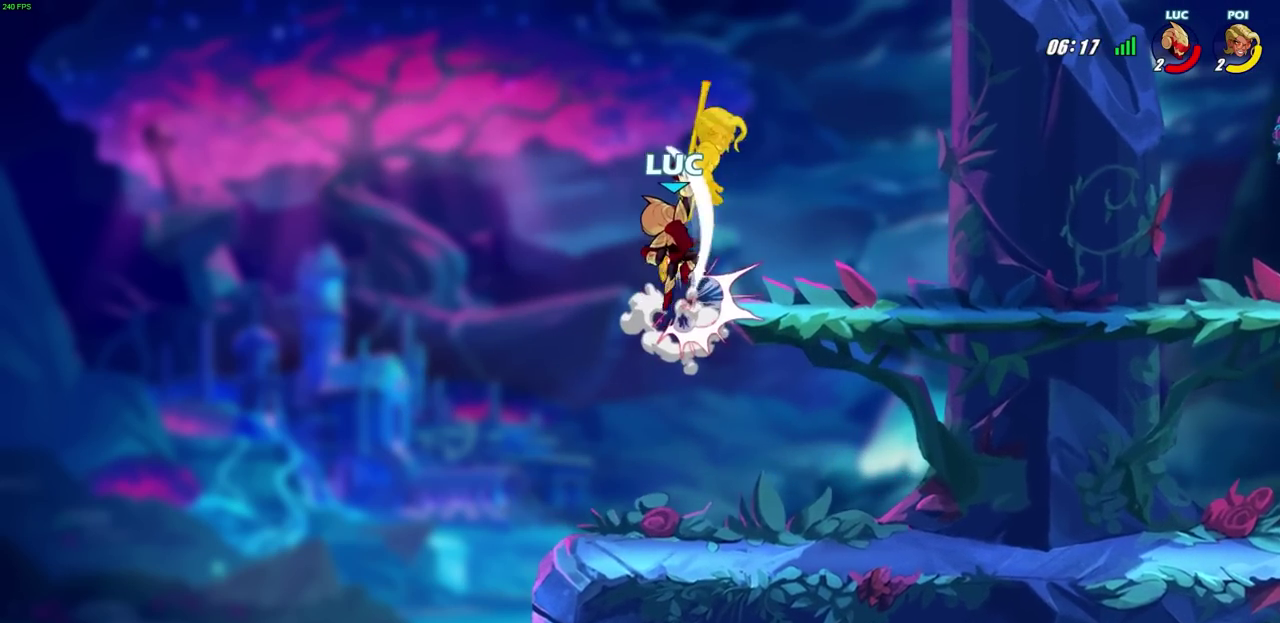
{"dt_ms": 300, "buttons": ["CROSS"], "left_stick": "center", "right_stick": "center", "events": [[217, "left_stick", "right"], [283, "CROSS", "down"], [300, "left_stick", "center"]]}
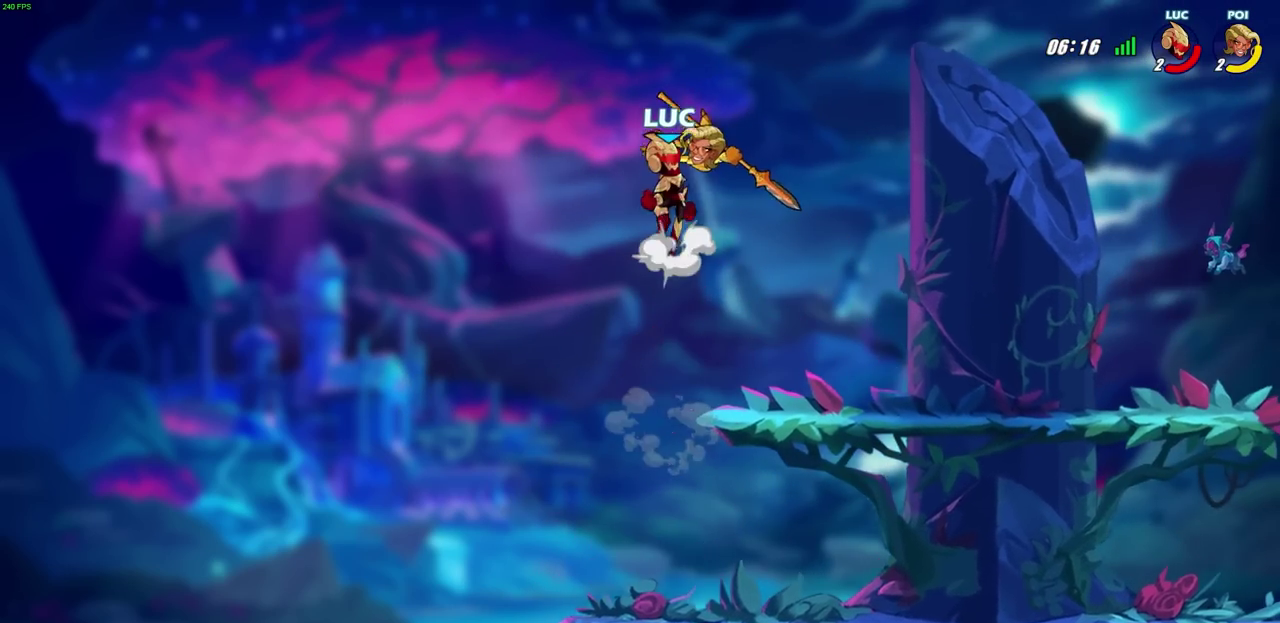
{"dt_ms": 800, "buttons": [], "left_stick": "right", "right_stick": "center", "events": [[17, "SQUARE", "down"], [33, "CROSS", "up"], [67, "SQUARE", "up"], [333, "left_stick", "right"]]}
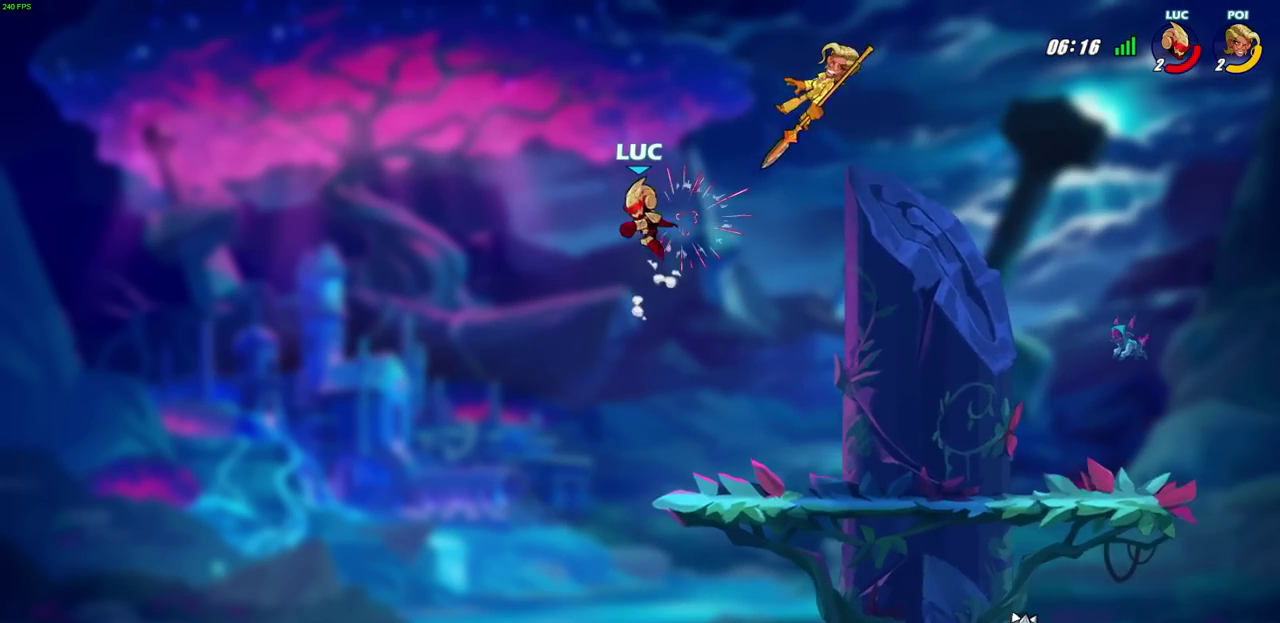
{"dt_ms": 400, "buttons": [], "left_stick": "down-right", "right_stick": "center", "events": [[50, "left_stick", "down-right"]]}
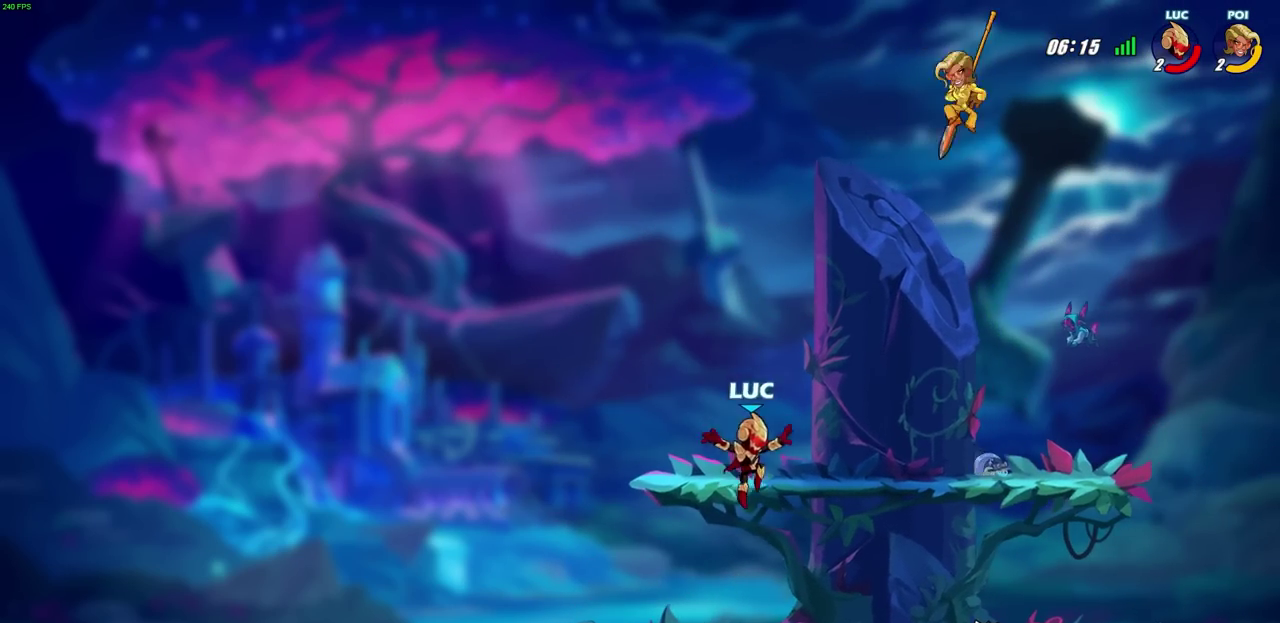
{"dt_ms": 400, "buttons": [], "left_stick": "center", "right_stick": "center", "events": [[83, "left_stick", "up-left"], [133, "left_stick", "down-right"], [233, "left_stick", "right"], [400, "left_stick", "center"]]}
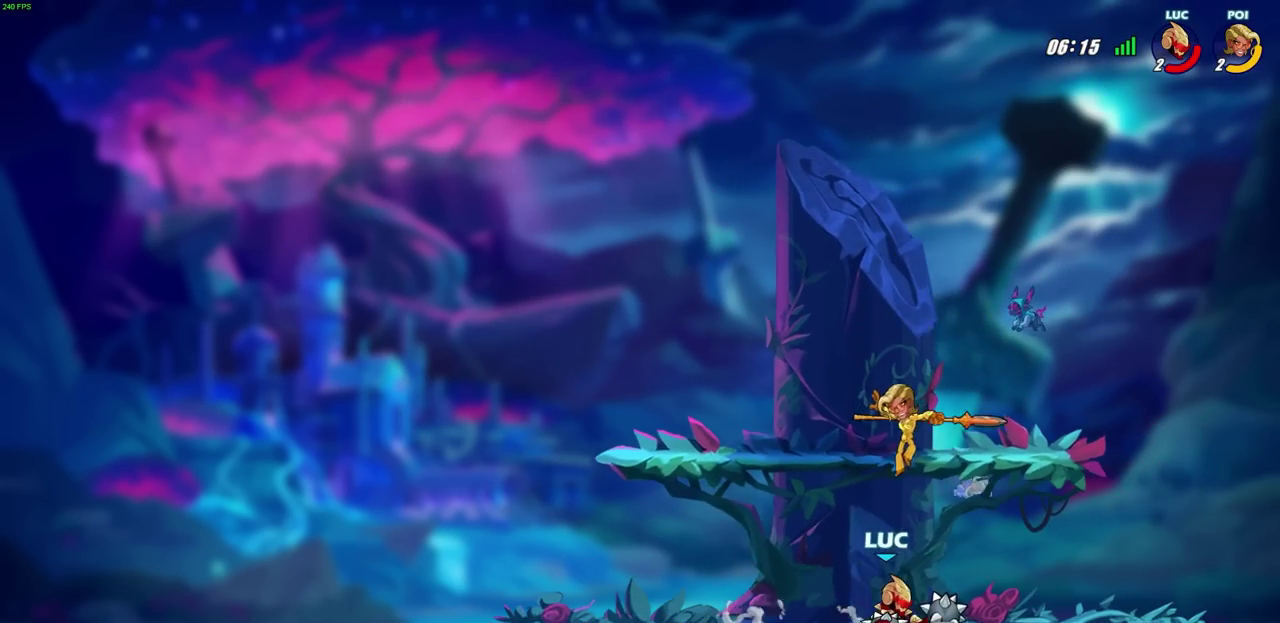
{"dt_ms": 700, "buttons": ["CIRCLE"], "left_stick": "left", "right_stick": "center", "events": [[67, "left_stick", "right"], [433, "CIRCLE", "down"], [583, "left_stick", "center"], [633, "left_stick", "left"]]}
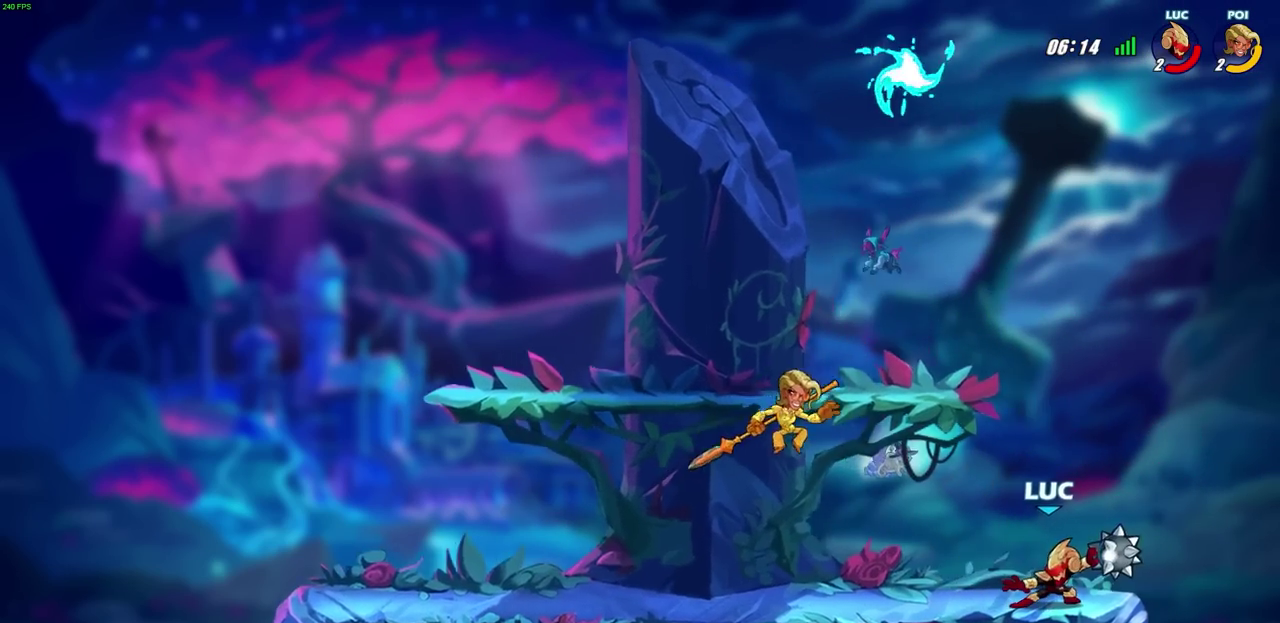
{"dt_ms": 600, "buttons": ["CROSS"], "left_stick": "up-left", "right_stick": "center", "events": [[117, "CIRCLE", "up"], [117, "left_stick", "down-right"], [183, "left_stick", "up-left"], [233, "left_stick", "center"], [567, "CROSS", "down"], [583, "left_stick", "up-left"]]}
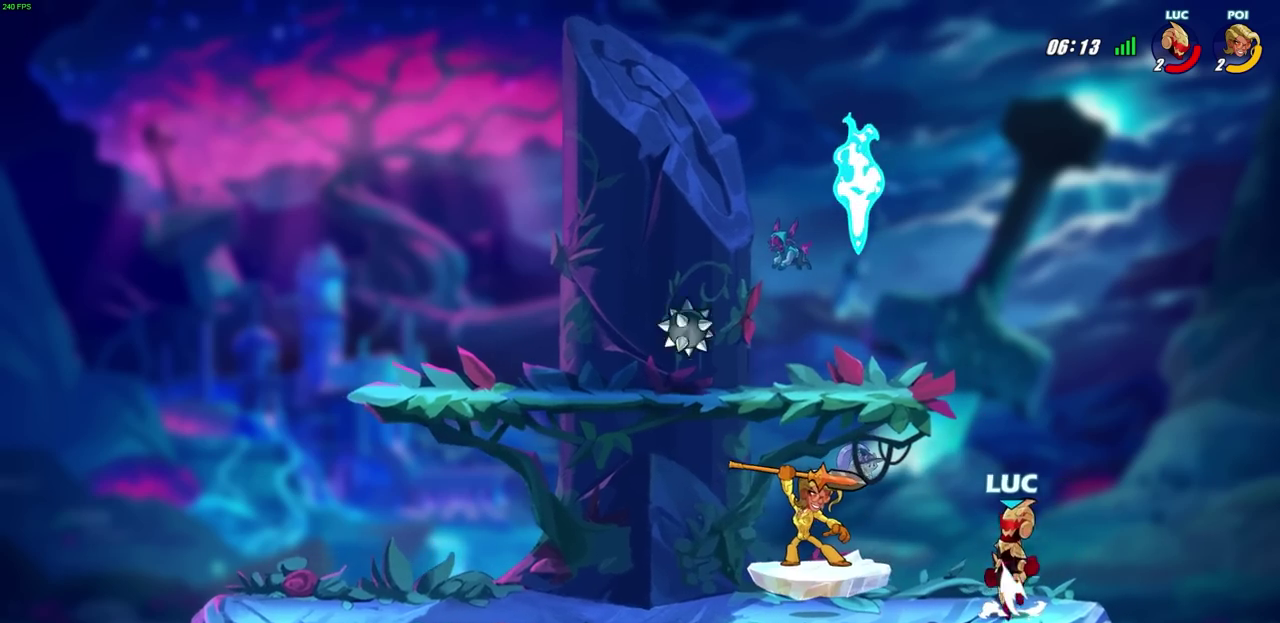
{"dt_ms": 300, "buttons": [], "left_stick": "up-left", "right_stick": "center", "events": [[67, "left_stick", "right"], [133, "CROSS", "up"], [217, "left_stick", "up"], [300, "left_stick", "up-left"]]}
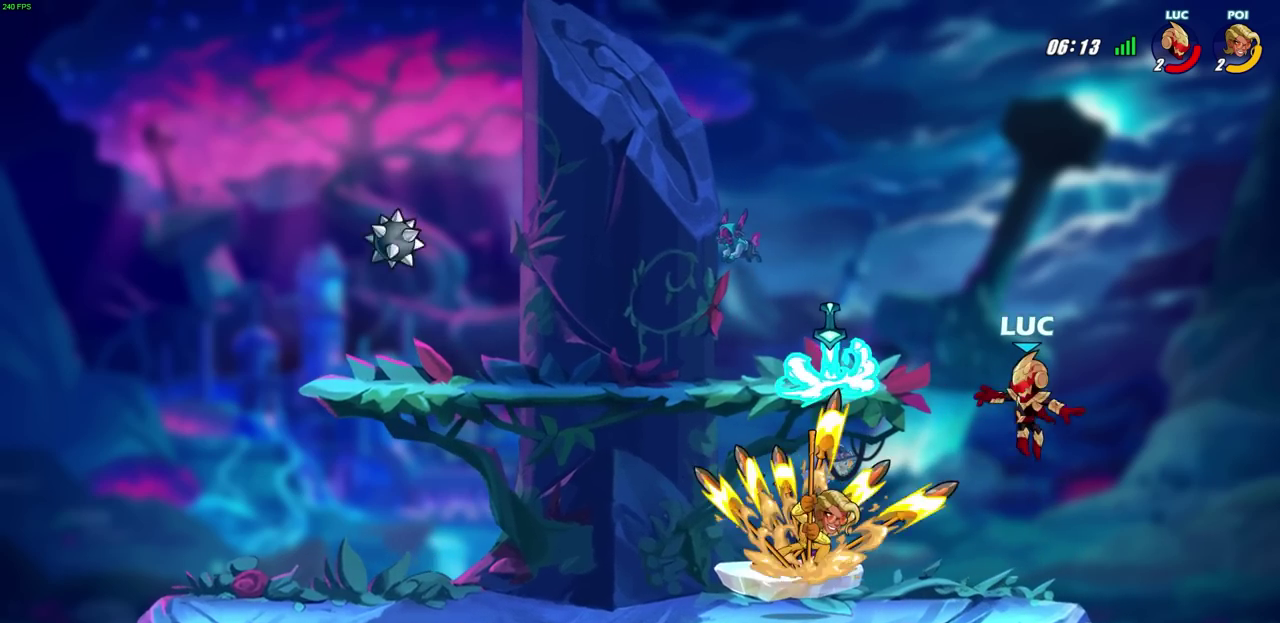
{"dt_ms": 500, "buttons": ["R2"], "left_stick": "center", "right_stick": "center", "events": [[67, "left_stick", "left"], [133, "left_stick", "down-left"], [383, "R2", "down"], [383, "SQUARE", "down"], [450, "left_stick", "center"], [483, "SQUARE", "up"]]}
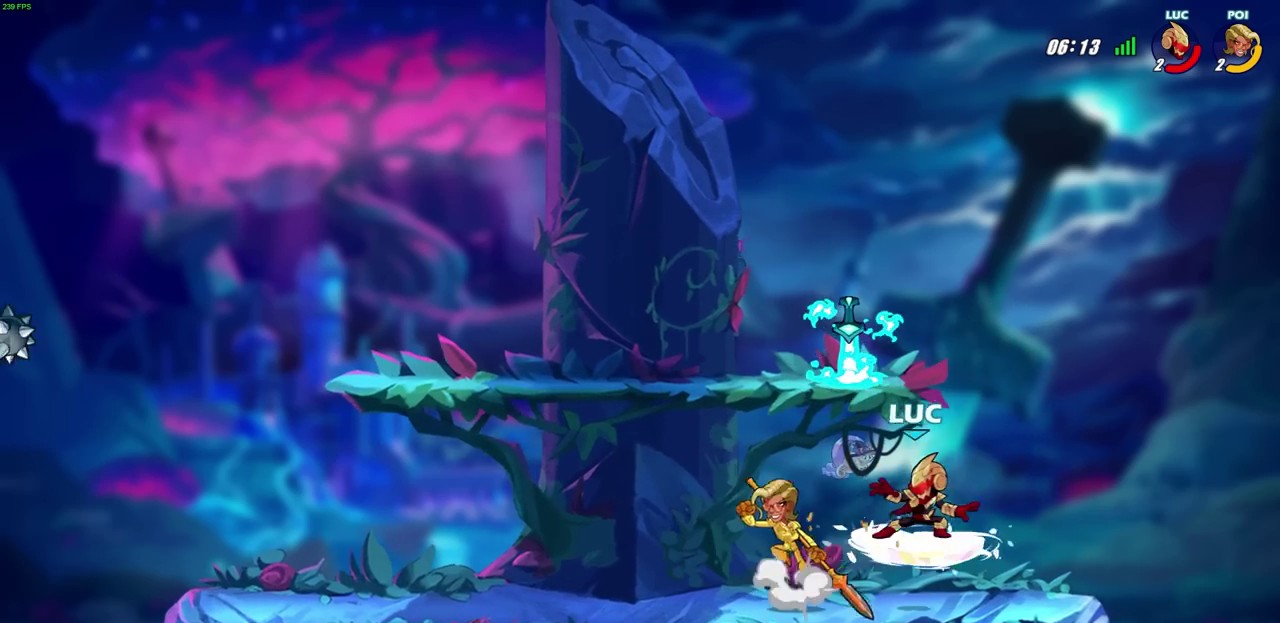
{"dt_ms": 500, "buttons": [], "left_stick": "center", "right_stick": "center", "events": [[17, "R2", "up"], [250, "left_stick", "left"], [283, "CROSS", "down"], [317, "CIRCLE", "down"], [333, "CROSS", "up"], [367, "left_stick", "center"], [383, "CIRCLE", "up"]]}
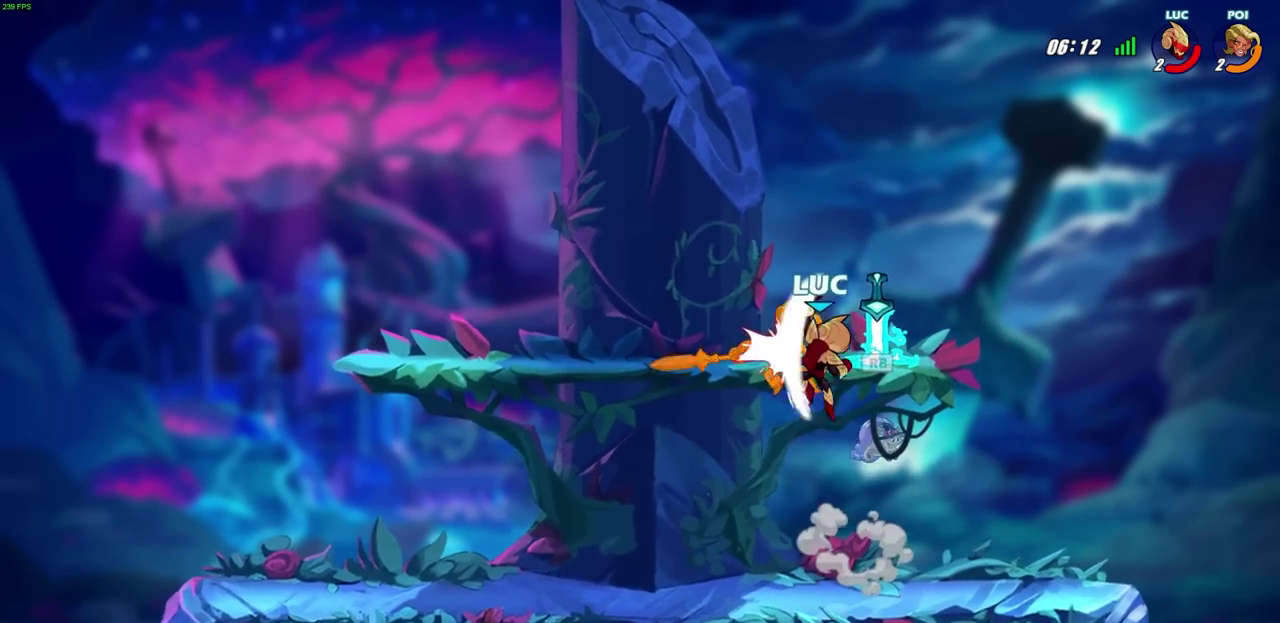
{"dt_ms": 300, "buttons": [], "left_stick": "up-left", "right_stick": "center", "events": [[233, "left_stick", "up-left"]]}
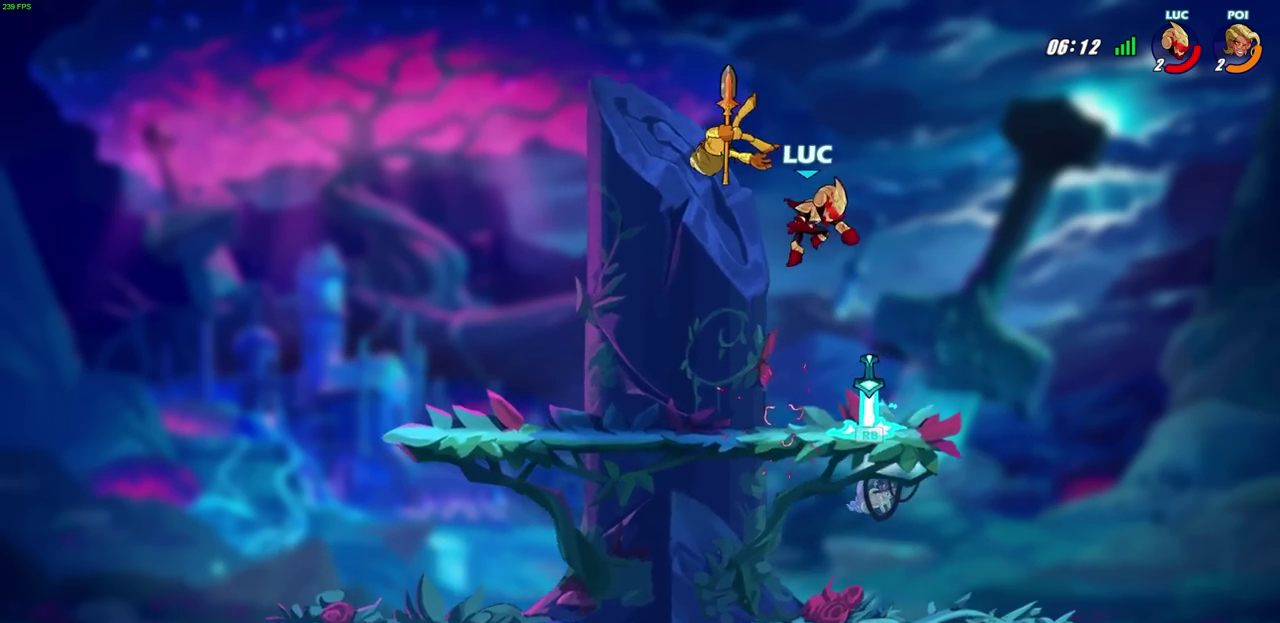
{"dt_ms": 700, "buttons": [], "left_stick": "center", "right_stick": "center", "events": [[67, "left_stick", "center"], [83, "CROSS", "down"], [117, "SQUARE", "down"], [150, "CROSS", "up"], [183, "SQUARE", "up"]]}
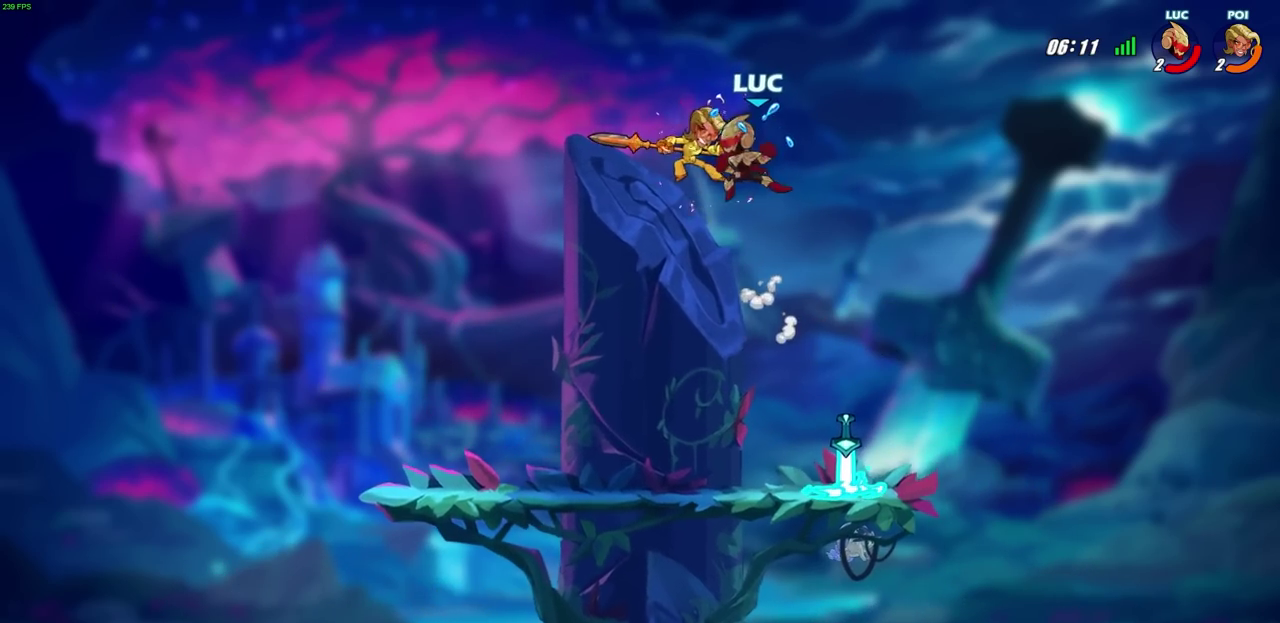
{"dt_ms": 500, "buttons": [], "left_stick": "down-right", "right_stick": "center", "events": [[350, "left_stick", "down"], [483, "left_stick", "down-right"]]}
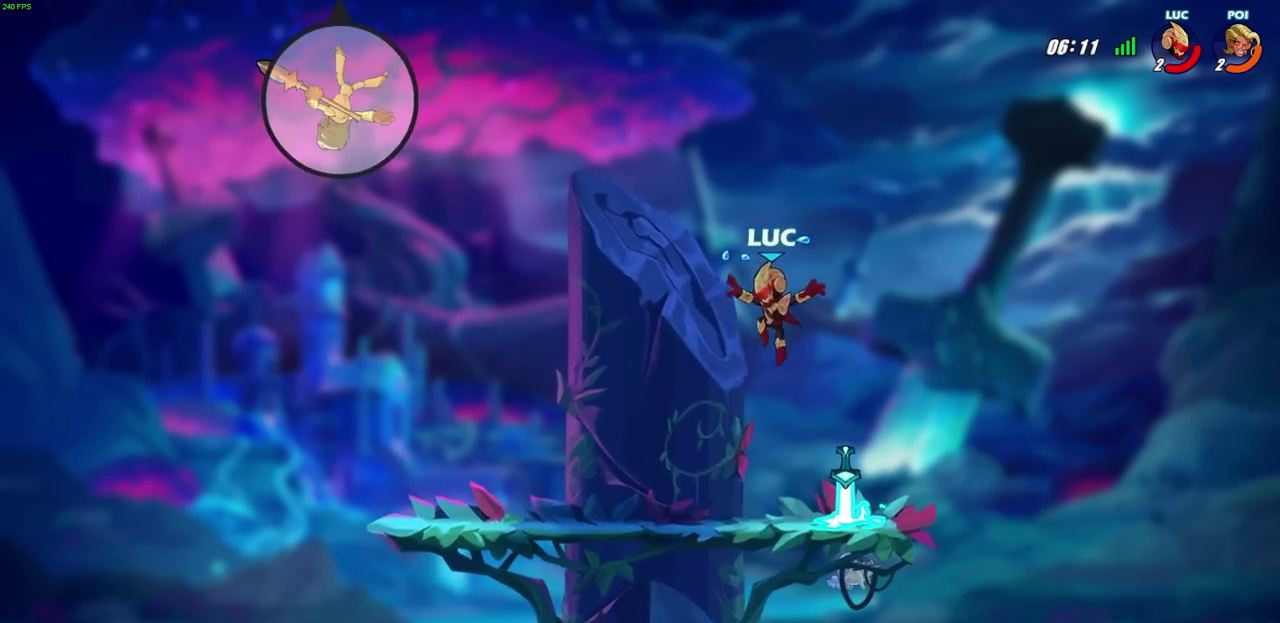
{"dt_ms": 300, "buttons": [], "left_stick": "left", "right_stick": "center", "events": [[33, "left_stick", "right"], [150, "left_stick", "left"]]}
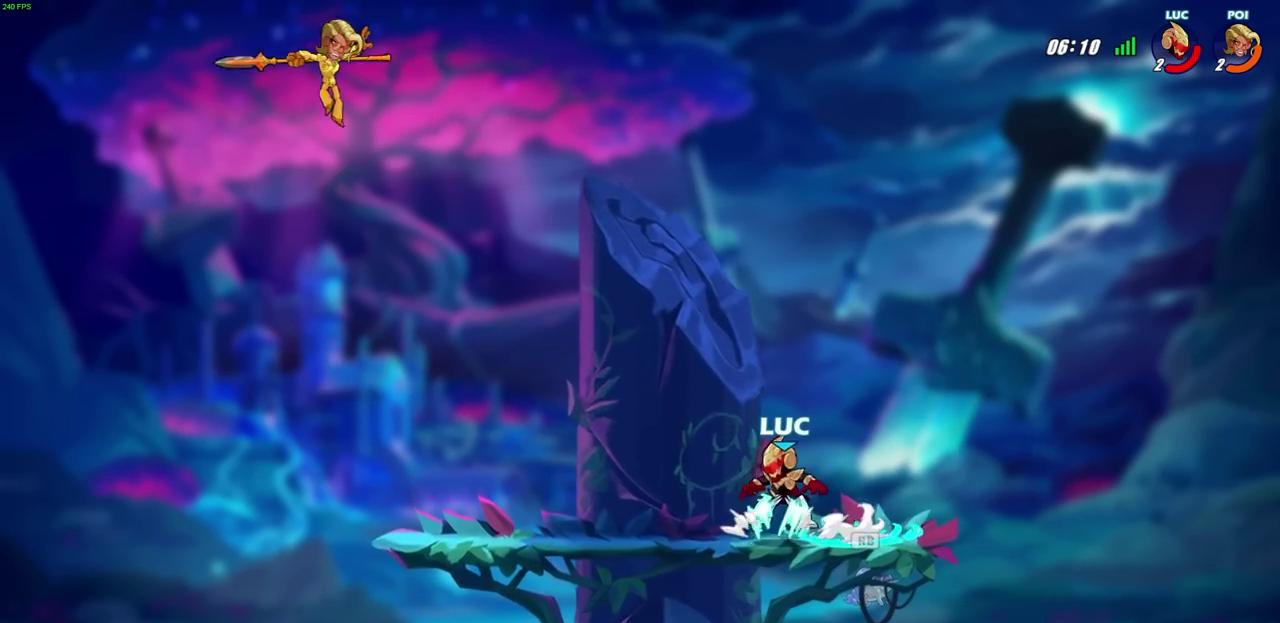
{"dt_ms": 700, "buttons": [], "left_stick": "center", "right_stick": "center", "events": [[83, "R2", "down"], [133, "CIRCLE", "down"], [233, "R2", "up"], [267, "CIRCLE", "up"], [467, "left_stick", "center"]]}
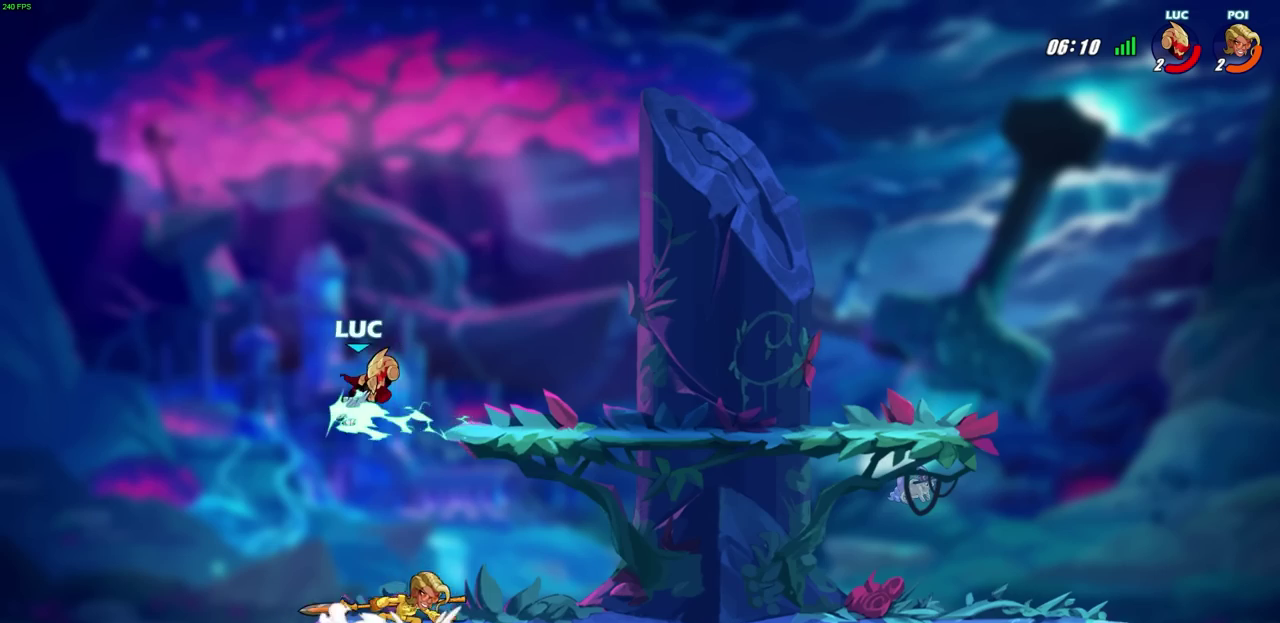
{"dt_ms": 500, "buttons": [], "left_stick": "right", "right_stick": "center", "events": [[417, "left_stick", "right"]]}
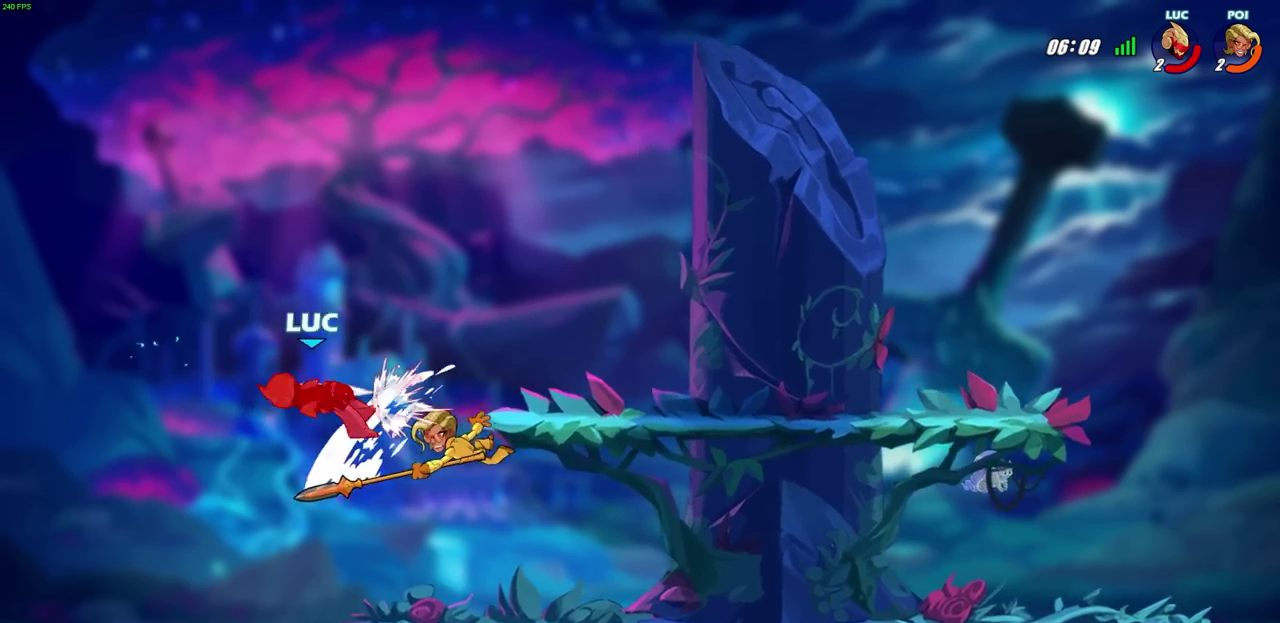
{"dt_ms": 300, "buttons": [], "left_stick": "right", "right_stick": "center", "events": []}